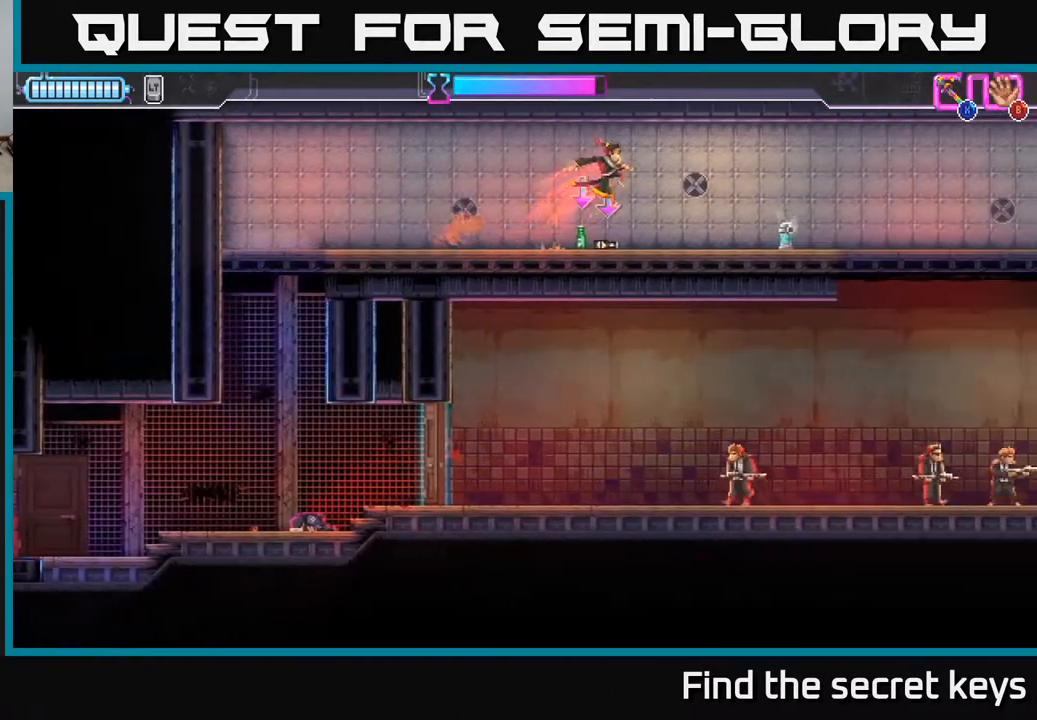
Gameplay with a controller (Xbox layout); each line is a JSON object with the inputs held at the frame after it. "events" lists button and stick changes between this image and that frame as [ms after this image, input, new state], when the widget could be followed in between.
{"buttons": [], "left_stick": "right", "right_stick": "center", "events": [[333, "B", "down"], [383, "B", "up"]]}
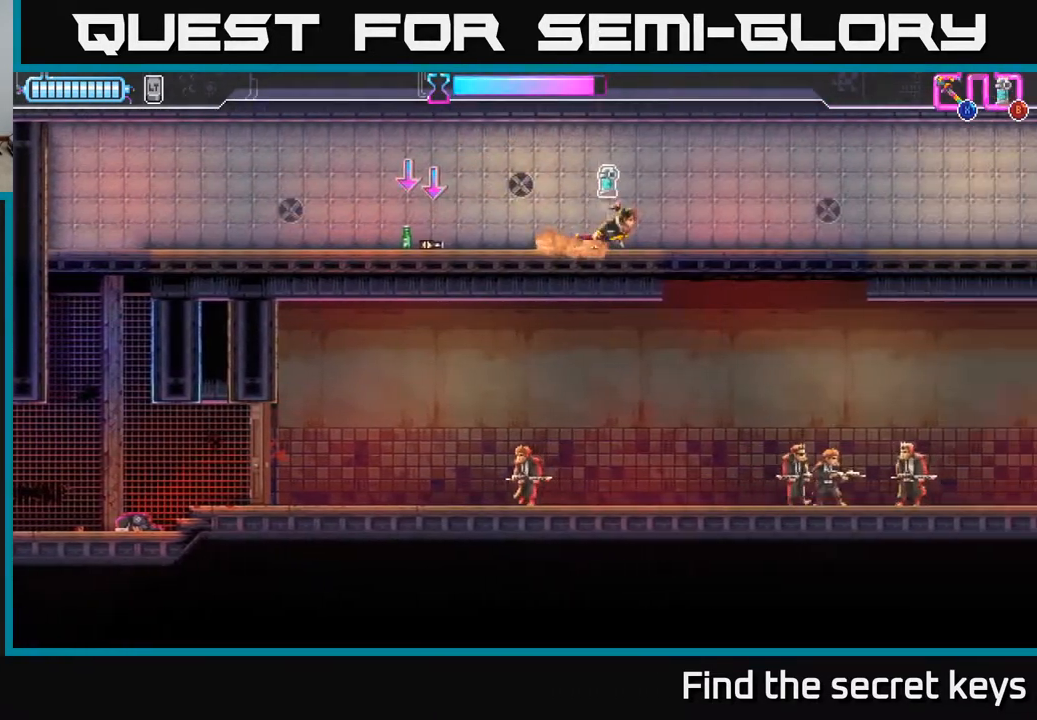
{"buttons": [], "left_stick": "center", "right_stick": "center", "events": [[367, "left_stick", "center"]]}
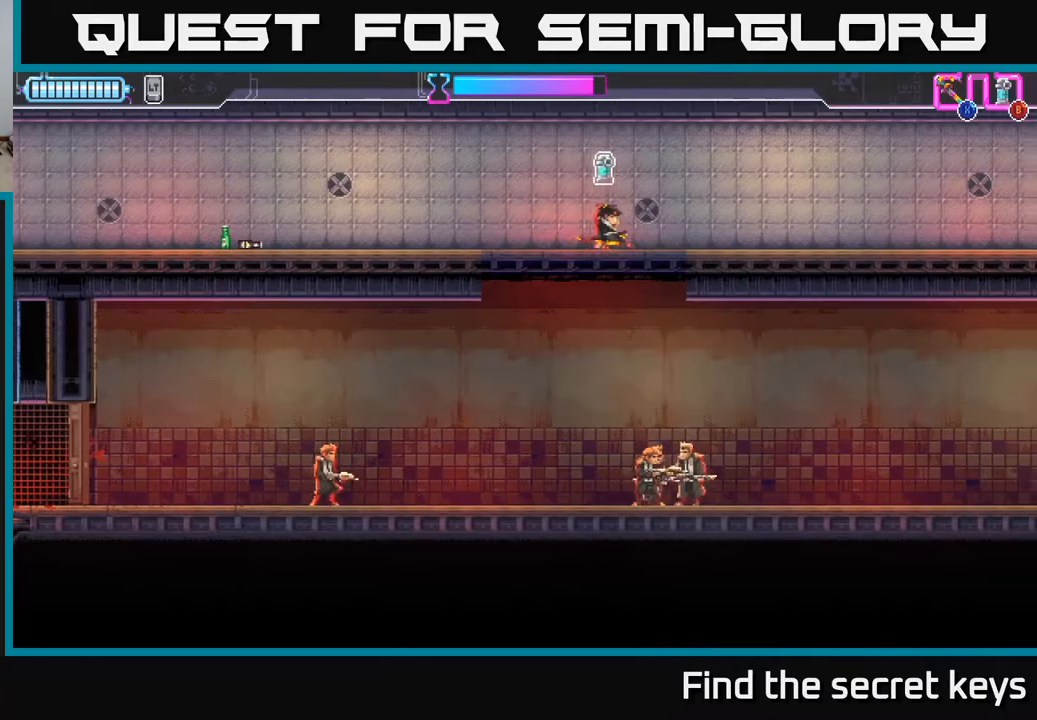
{"buttons": [], "left_stick": "down-left", "right_stick": "center", "events": [[83, "left_stick", "down"], [283, "B", "down"], [367, "B", "up"], [483, "left_stick", "down-left"]]}
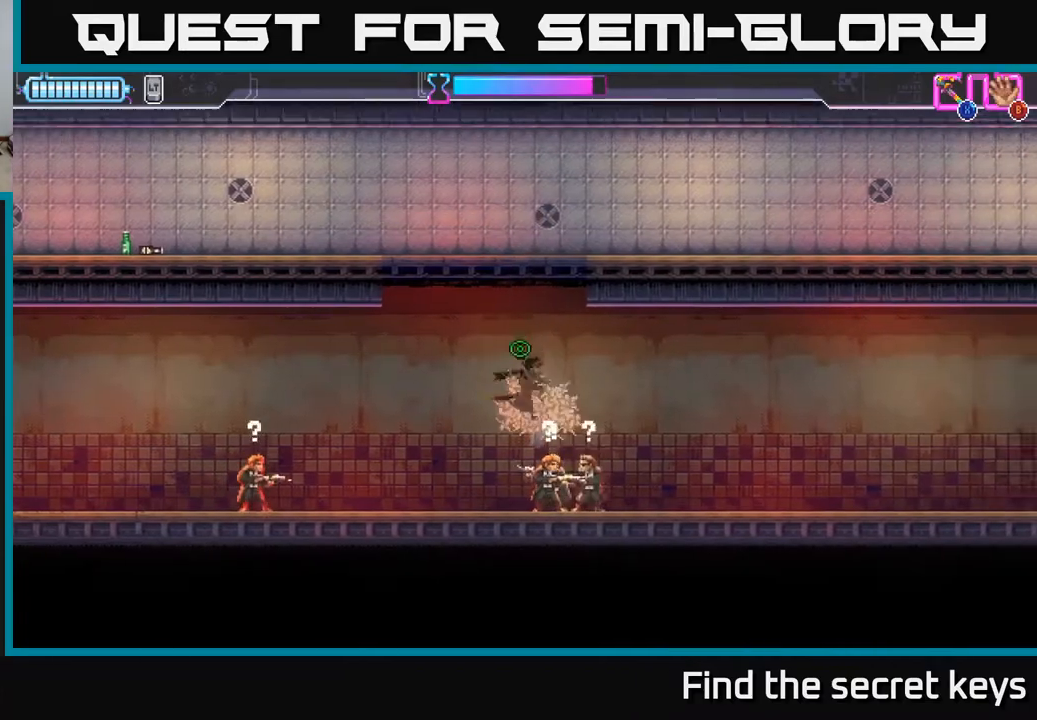
{"buttons": [], "left_stick": "left", "right_stick": "center", "events": [[33, "left_stick", "left"]]}
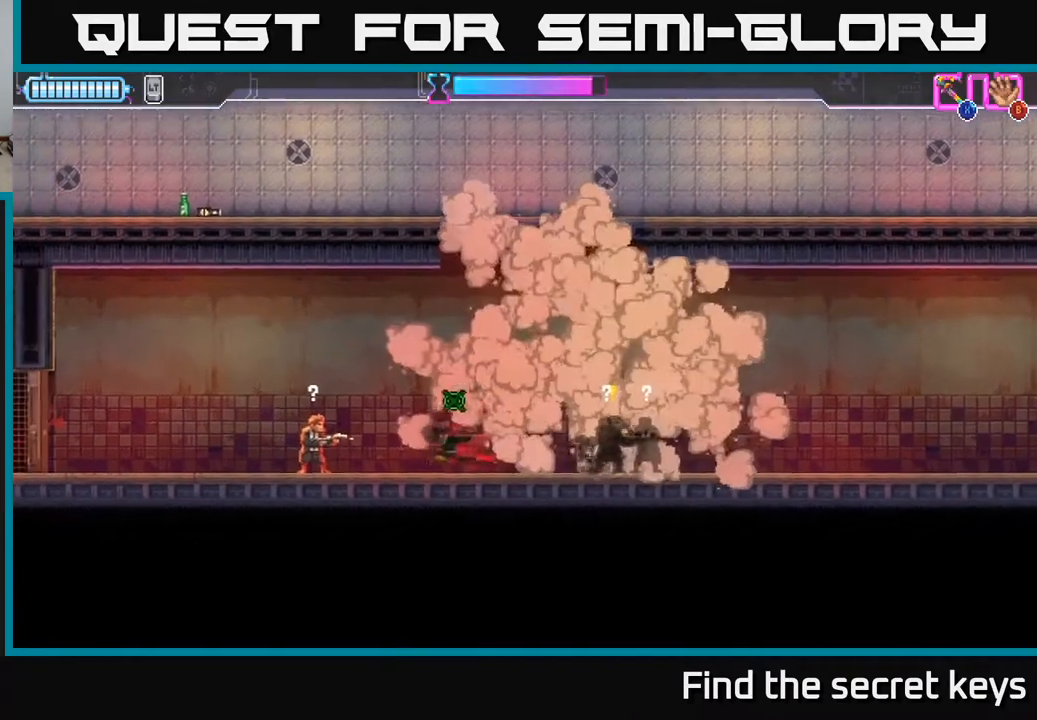
{"buttons": [], "left_stick": "right", "right_stick": "center", "events": [[17, "X", "down"], [83, "X", "up"], [233, "left_stick", "right"]]}
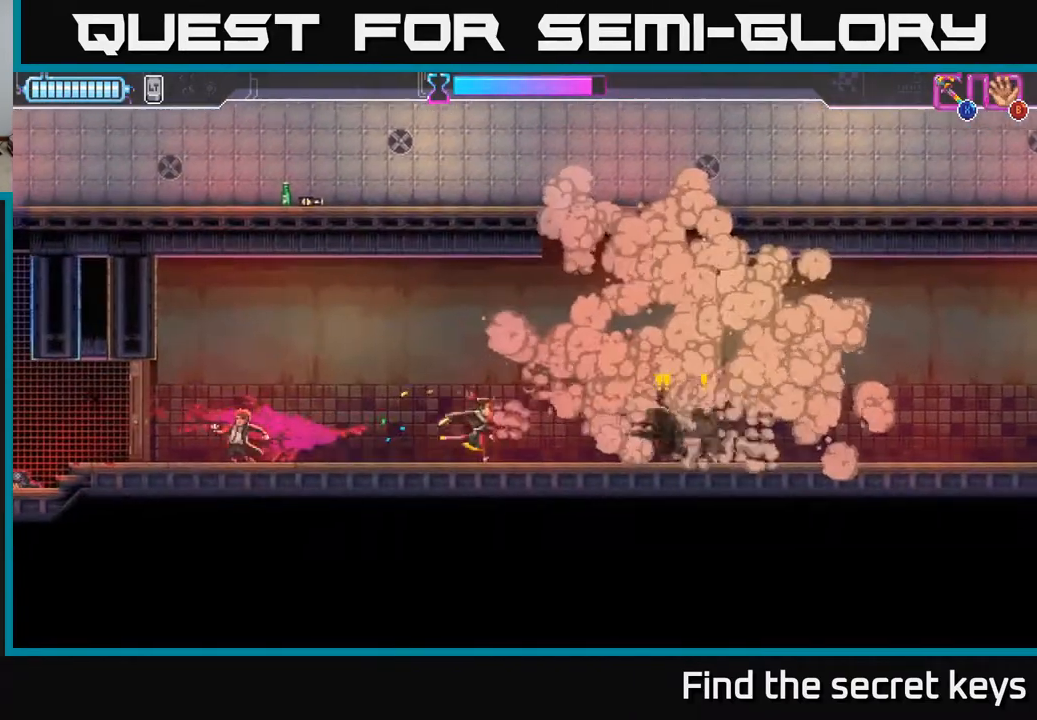
{"buttons": [], "left_stick": "right", "right_stick": "center", "events": [[183, "X", "down"], [283, "X", "up"]]}
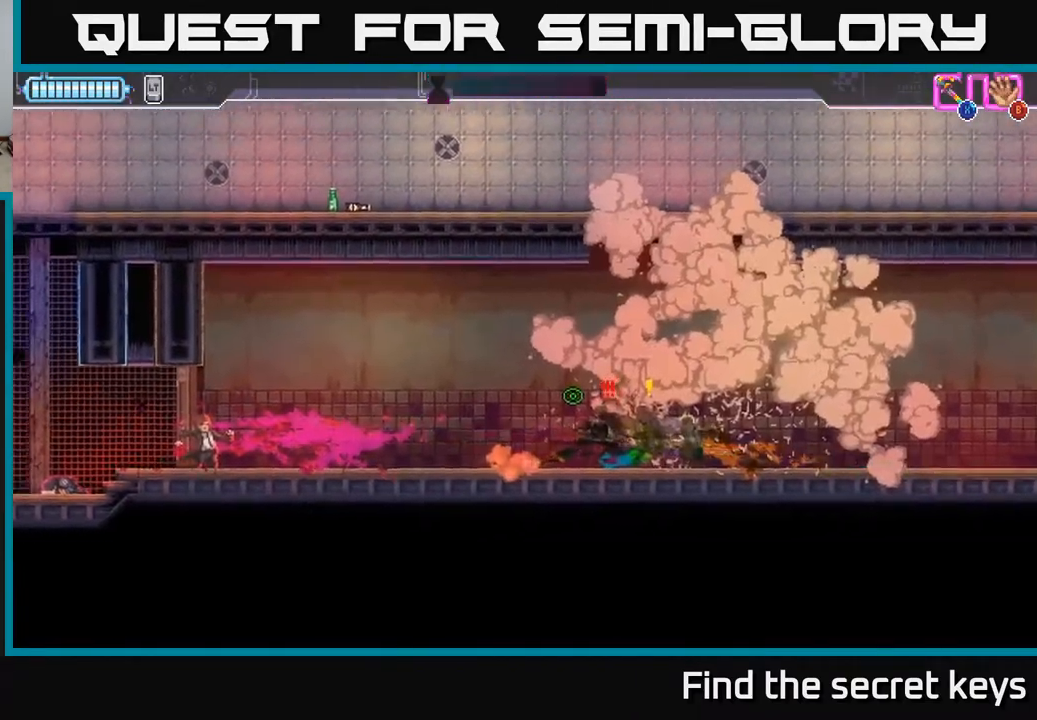
{"buttons": [], "left_stick": "right", "right_stick": "center", "events": []}
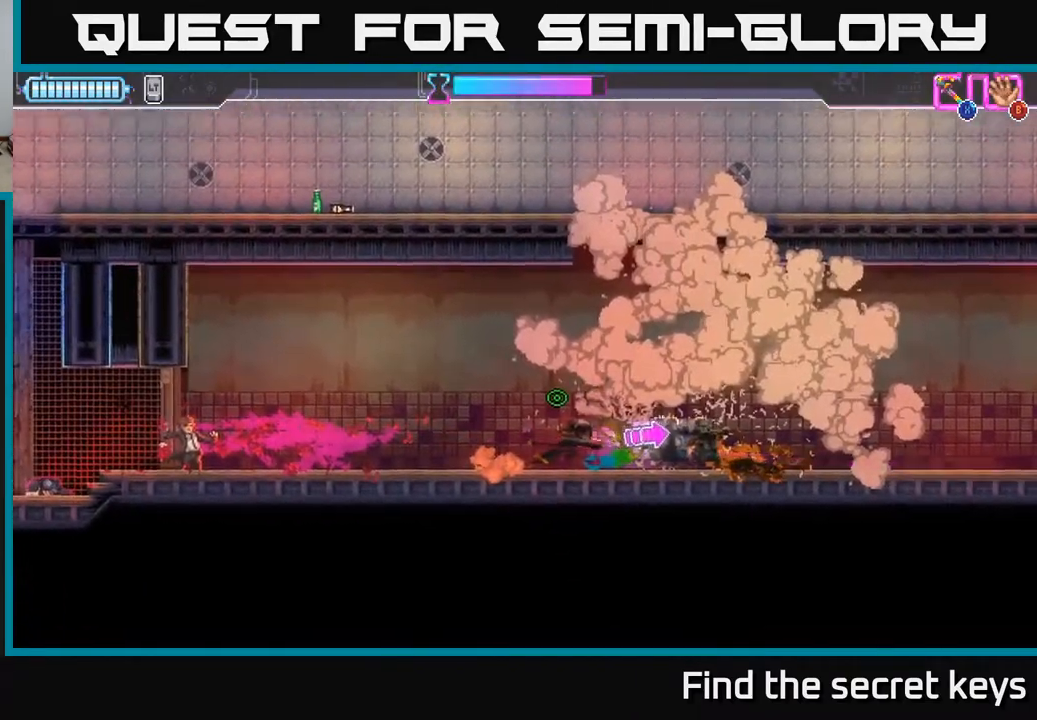
{"buttons": [], "left_stick": "right", "right_stick": "center", "events": []}
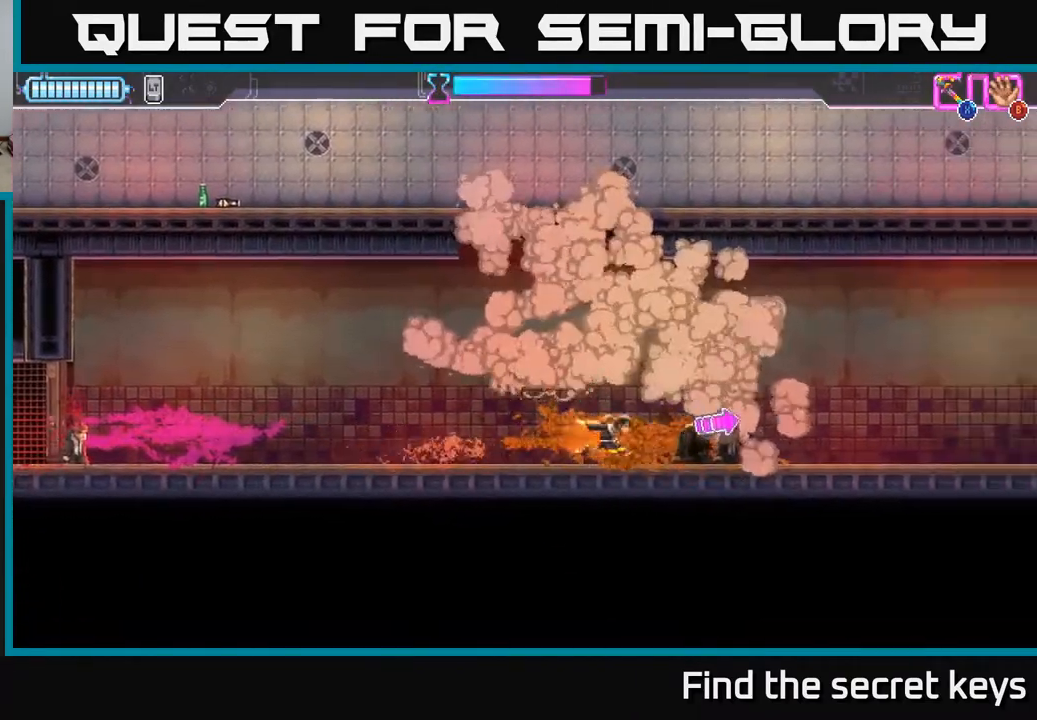
{"buttons": [], "left_stick": "right", "right_stick": "center", "events": []}
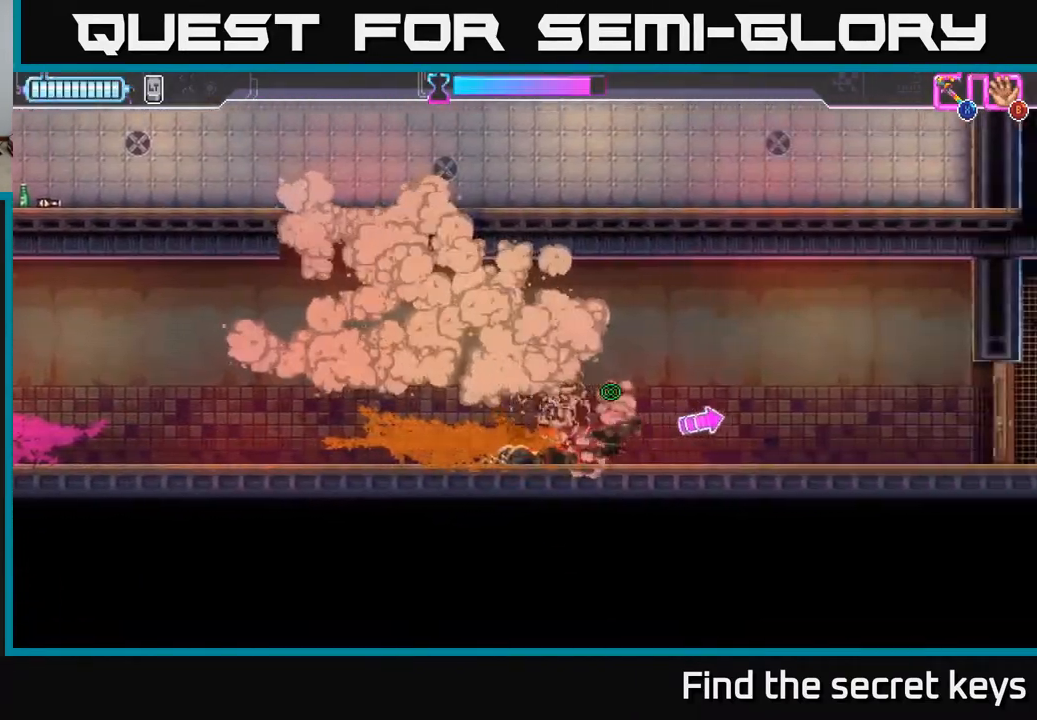
{"buttons": [], "left_stick": "right", "right_stick": "center", "events": []}
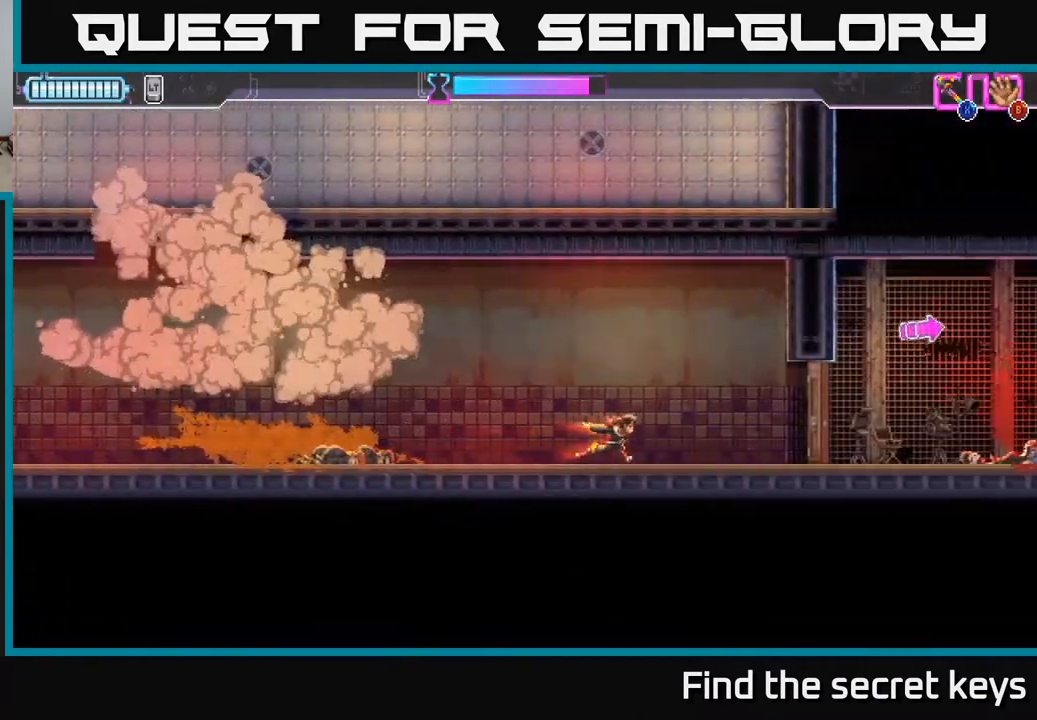
{"buttons": [], "left_stick": "right", "right_stick": "center", "events": [[383, "X", "down"], [483, "X", "up"]]}
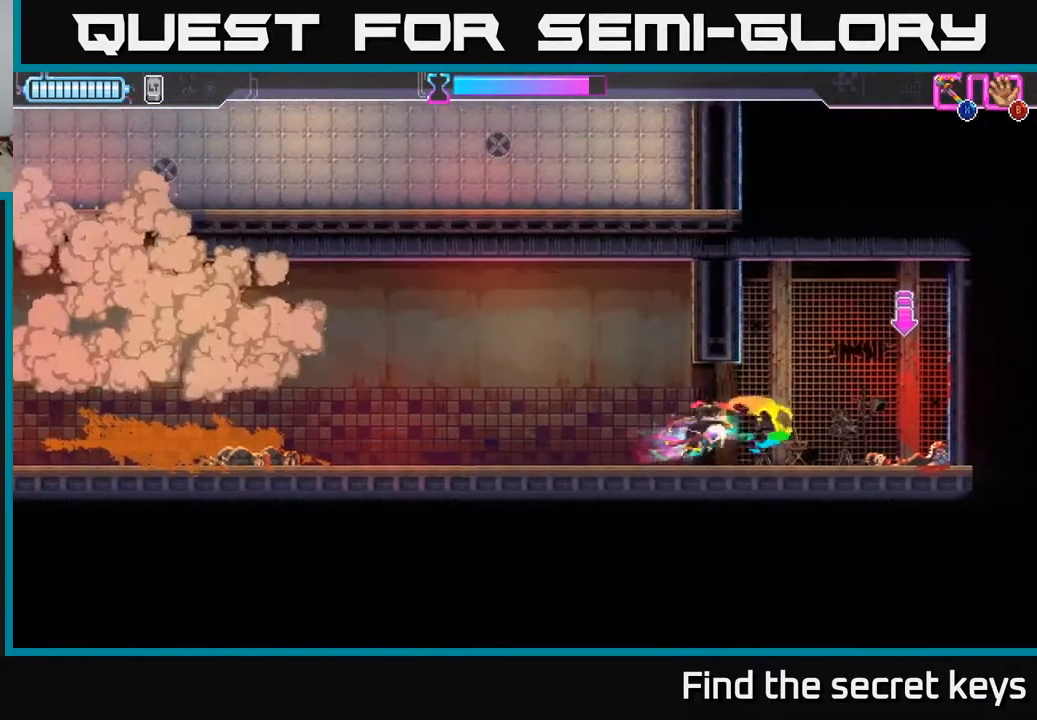
{"buttons": [], "left_stick": "right", "right_stick": "center", "events": []}
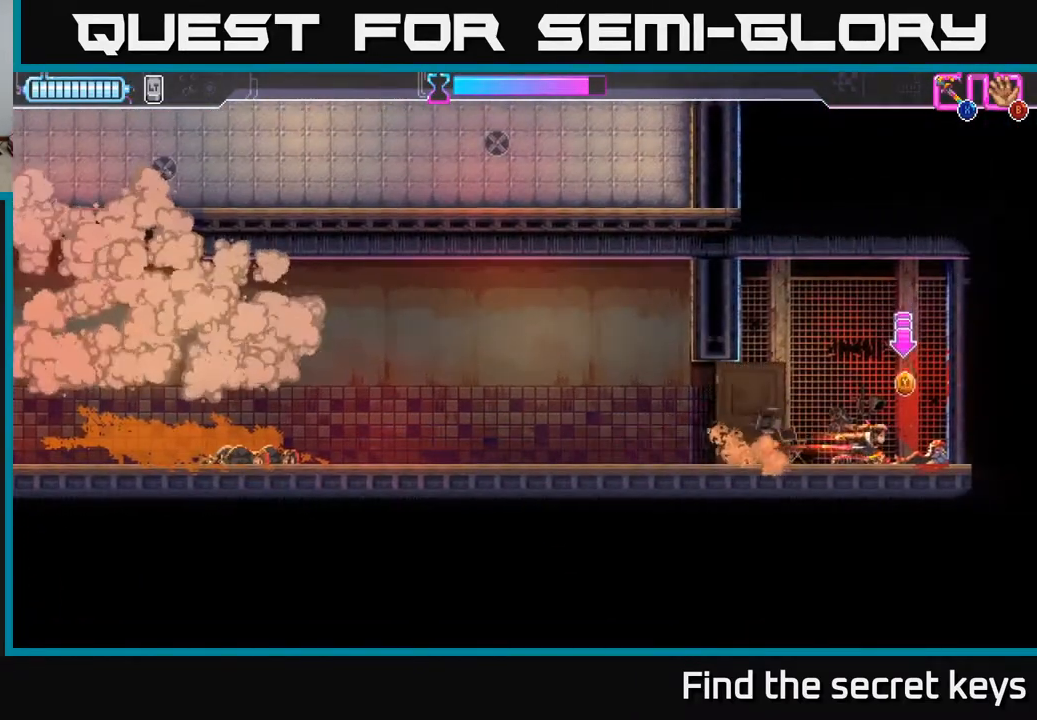
{"buttons": [], "left_stick": "left", "right_stick": "center", "events": [[67, "Y", "down"], [117, "Y", "up"], [133, "left_stick", "left"]]}
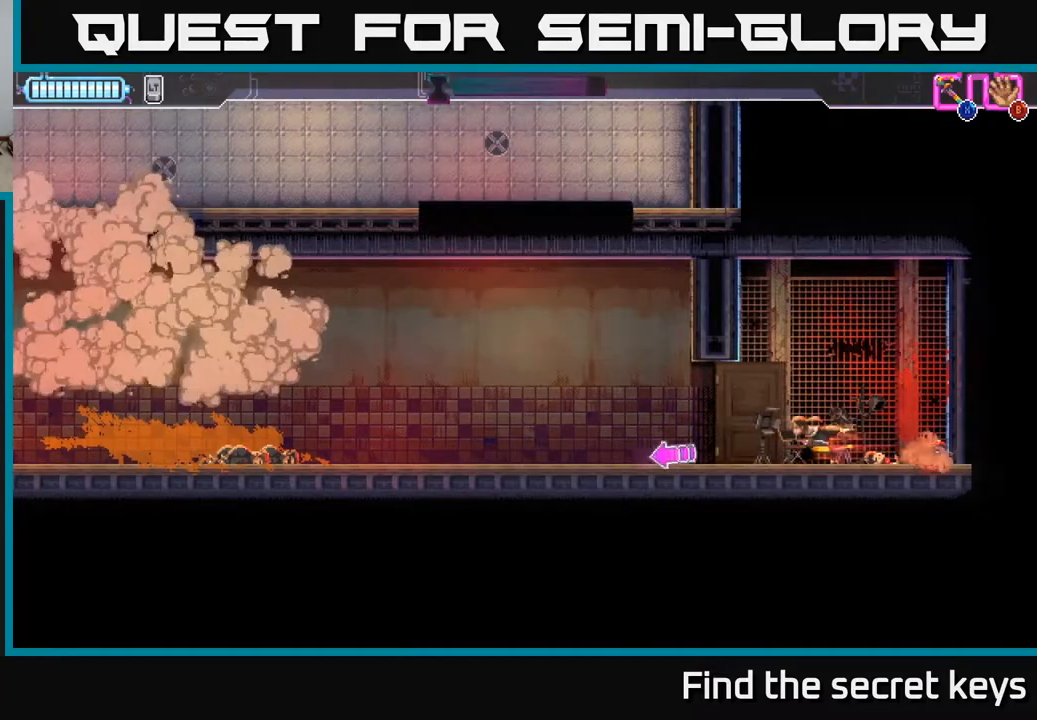
{"buttons": ["A"], "left_stick": "left", "right_stick": "center", "events": [[417, "A", "down"]]}
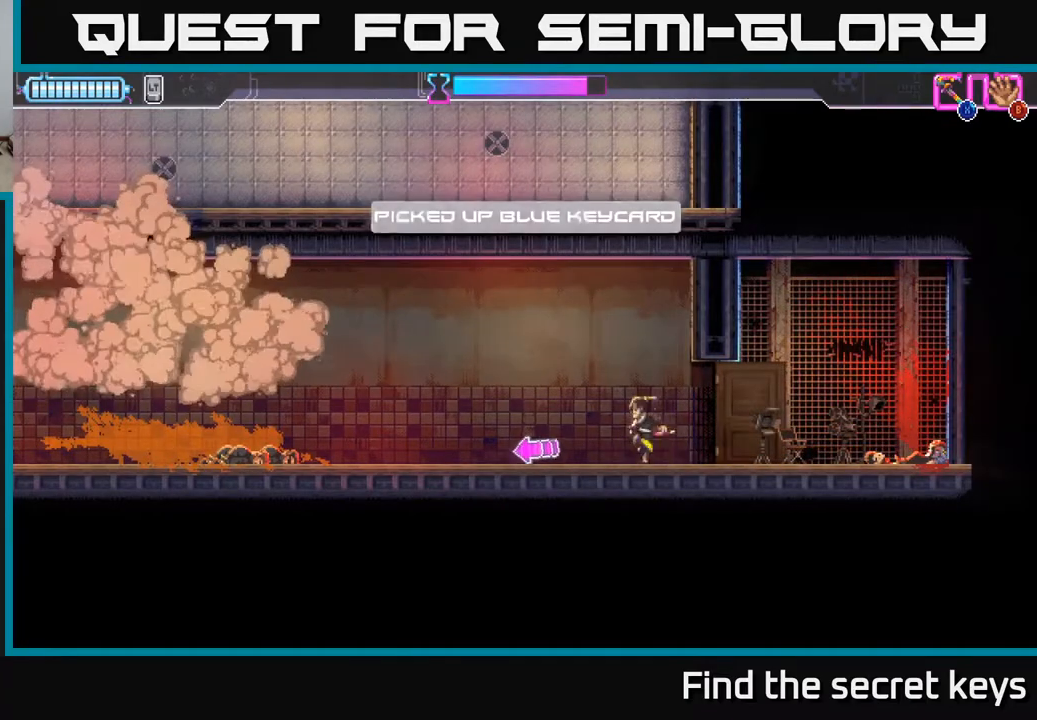
{"buttons": [], "left_stick": "left", "right_stick": "center", "events": [[300, "A", "up"]]}
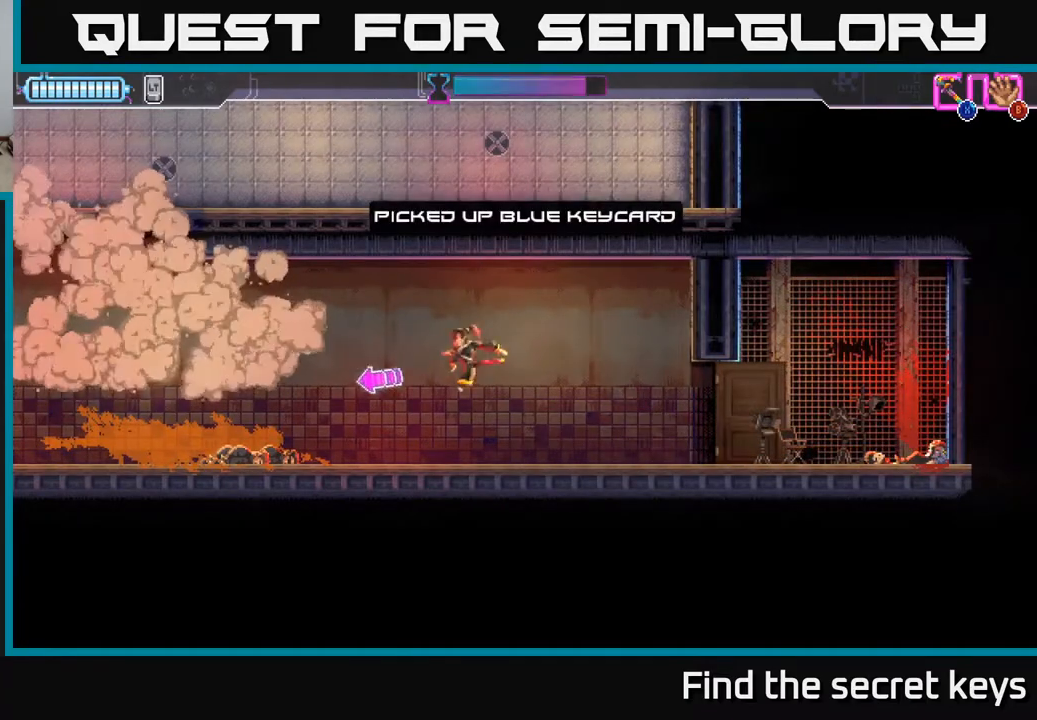
{"buttons": [], "left_stick": "left", "right_stick": "center", "events": []}
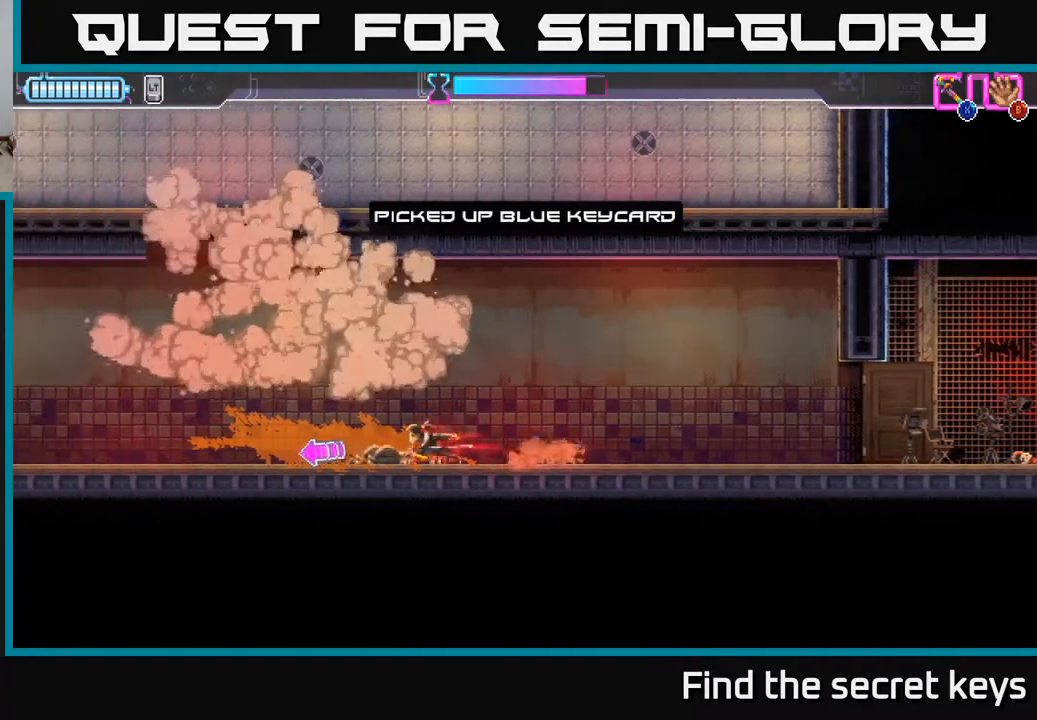
{"buttons": [], "left_stick": "up-right", "right_stick": "center", "events": [[167, "left_stick", "right"], [400, "left_stick", "up-right"]]}
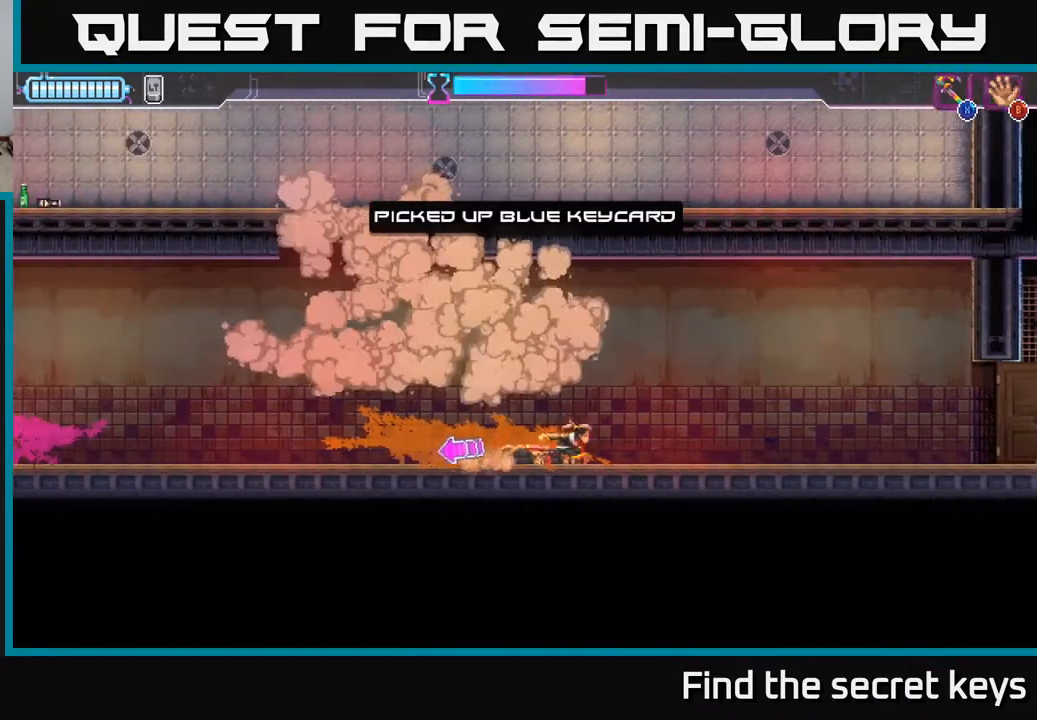
{"buttons": ["A"], "left_stick": "center", "right_stick": "center", "events": [[350, "left_stick", "center"], [483, "A", "down"]]}
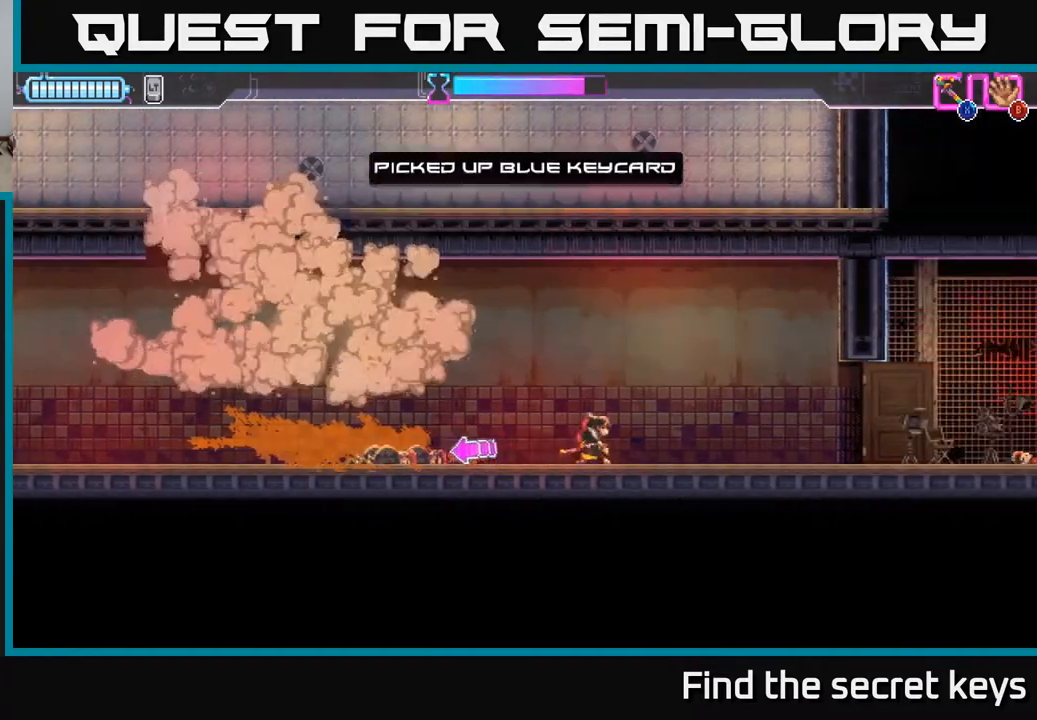
{"buttons": [], "left_stick": "right", "right_stick": "center", "events": [[83, "left_stick", "right"], [333, "A", "up"]]}
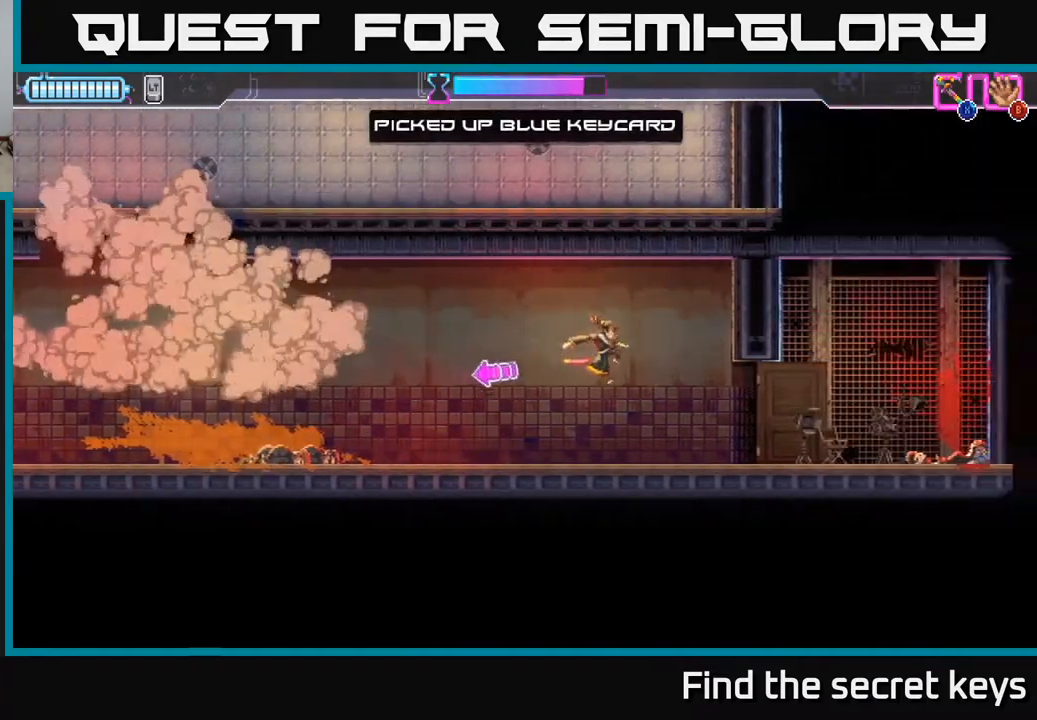
{"buttons": ["A"], "left_stick": "center", "right_stick": "center", "events": [[150, "left_stick", "center"], [267, "A", "down"]]}
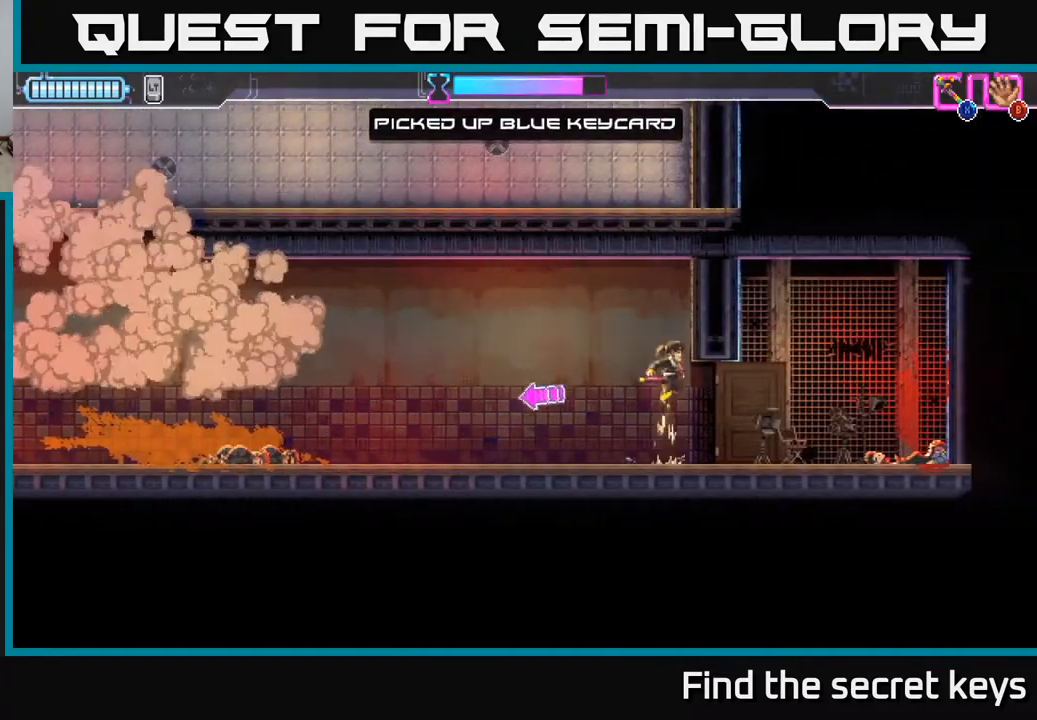
{"buttons": ["A"], "left_stick": "right", "right_stick": "center", "events": [[17, "left_stick", "right"], [133, "A", "up"], [200, "A", "down"], [433, "A", "up"], [450, "A", "down"]]}
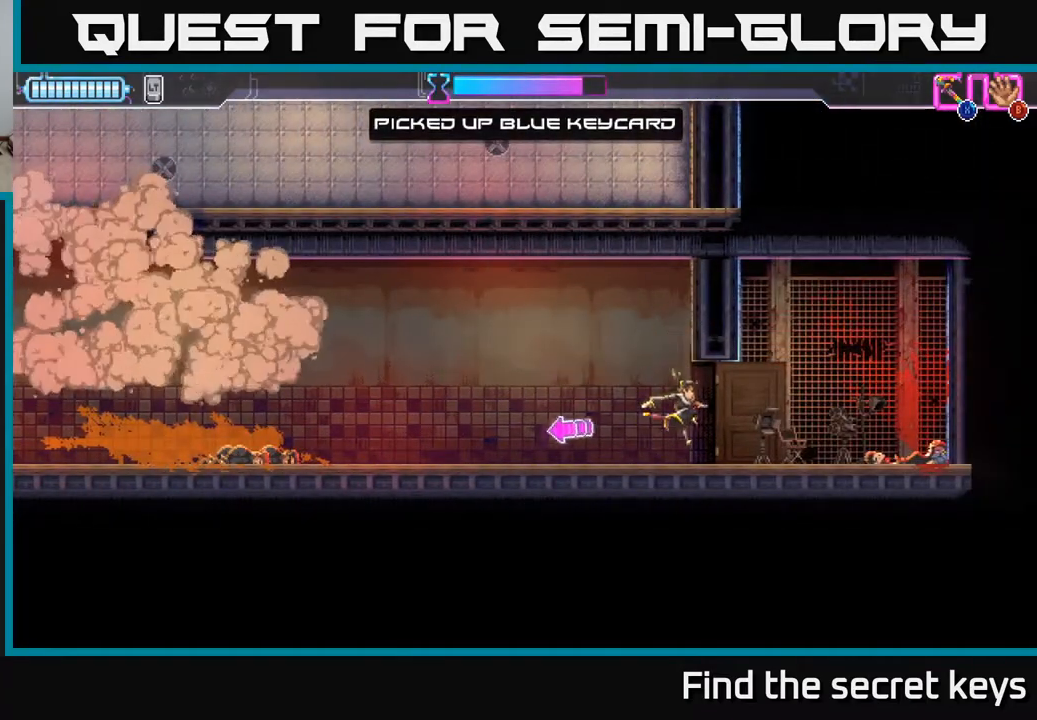
{"buttons": ["A"], "left_stick": "up", "right_stick": "center", "events": [[50, "left_stick", "up"], [133, "A", "up"], [150, "left_stick", "left"], [267, "A", "down"], [350, "left_stick", "up-left"], [450, "left_stick", "up"]]}
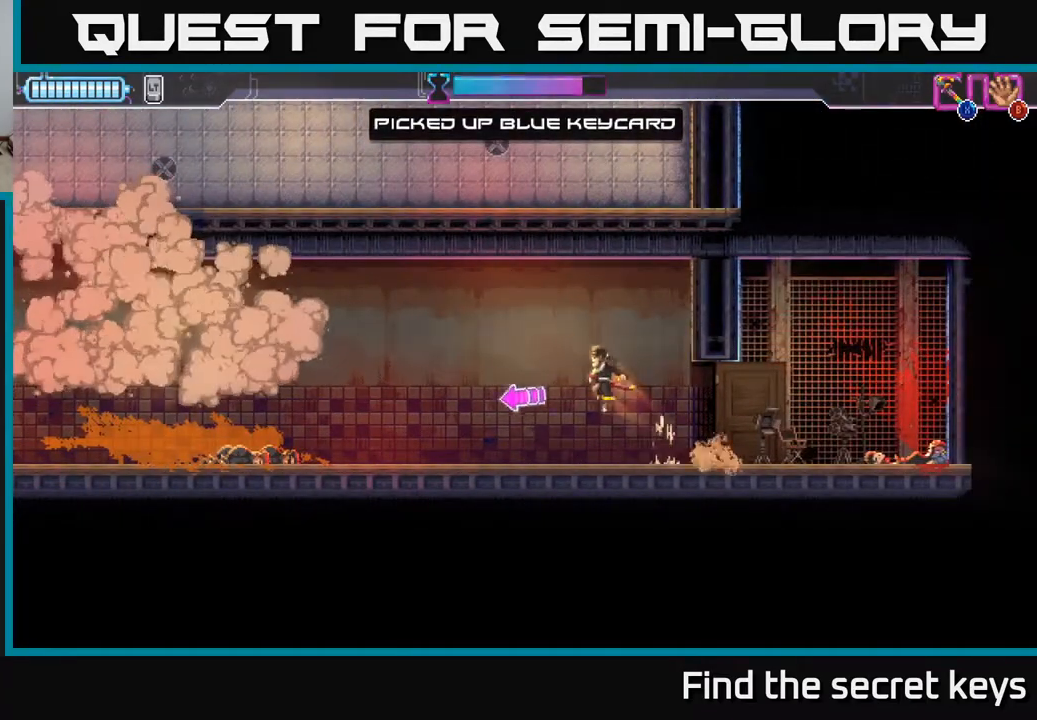
{"buttons": [], "left_stick": "up", "right_stick": "center", "events": [[183, "A", "up"], [250, "left_stick", "center"], [467, "left_stick", "up"]]}
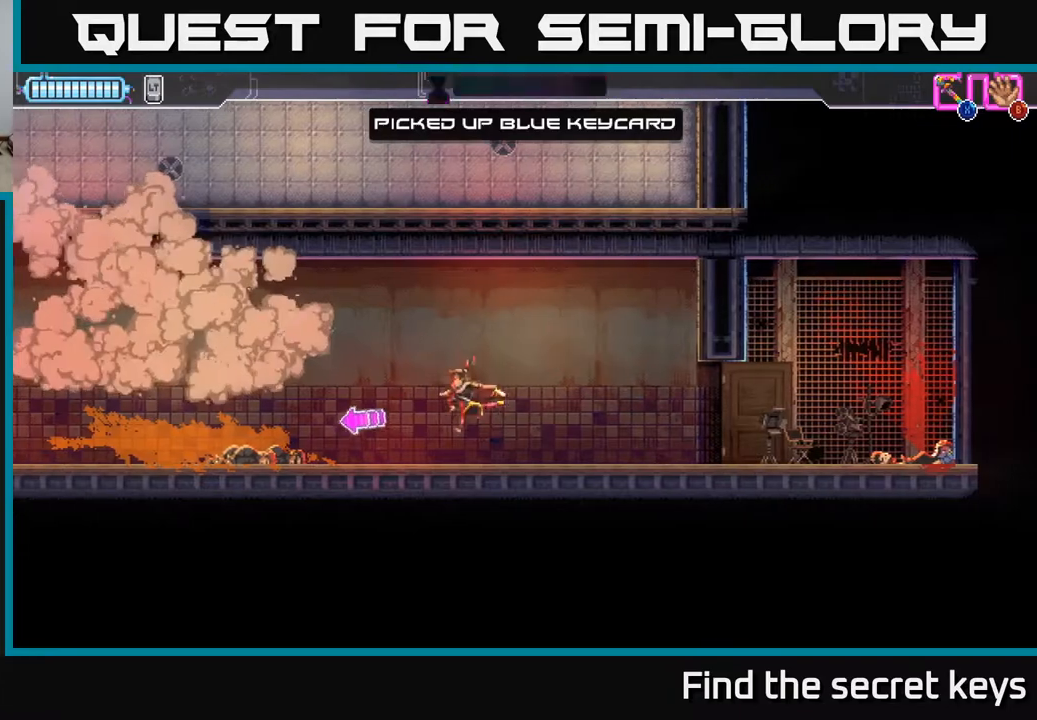
{"buttons": [], "left_stick": "left", "right_stick": "center", "events": [[400, "left_stick", "left"]]}
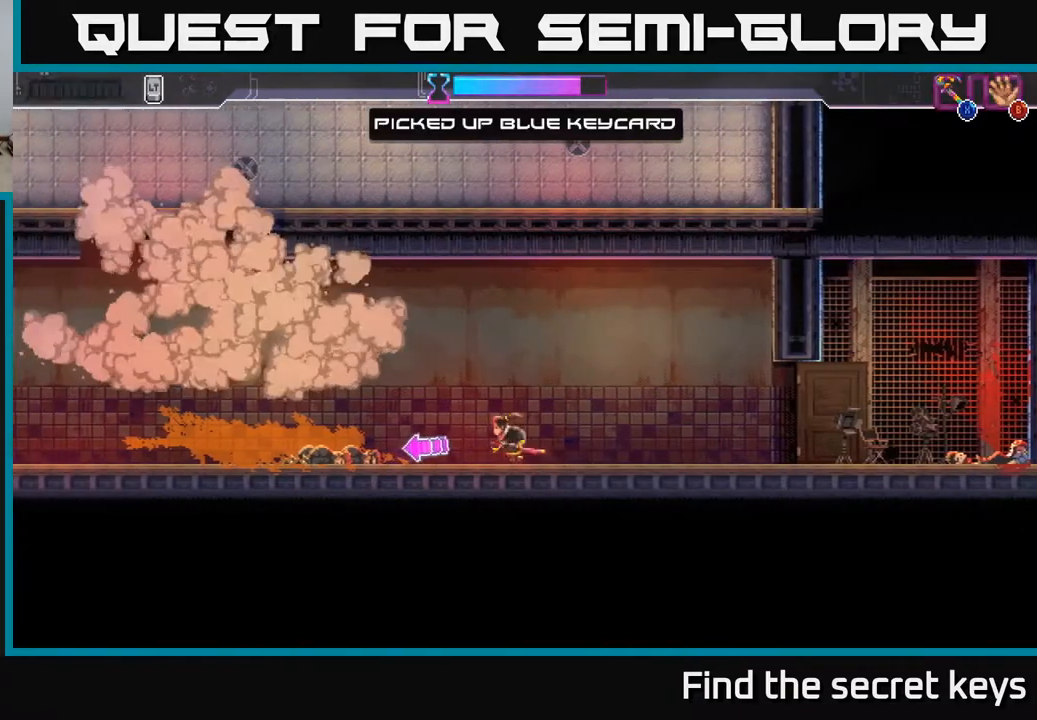
{"buttons": [], "left_stick": "left", "right_stick": "center", "events": []}
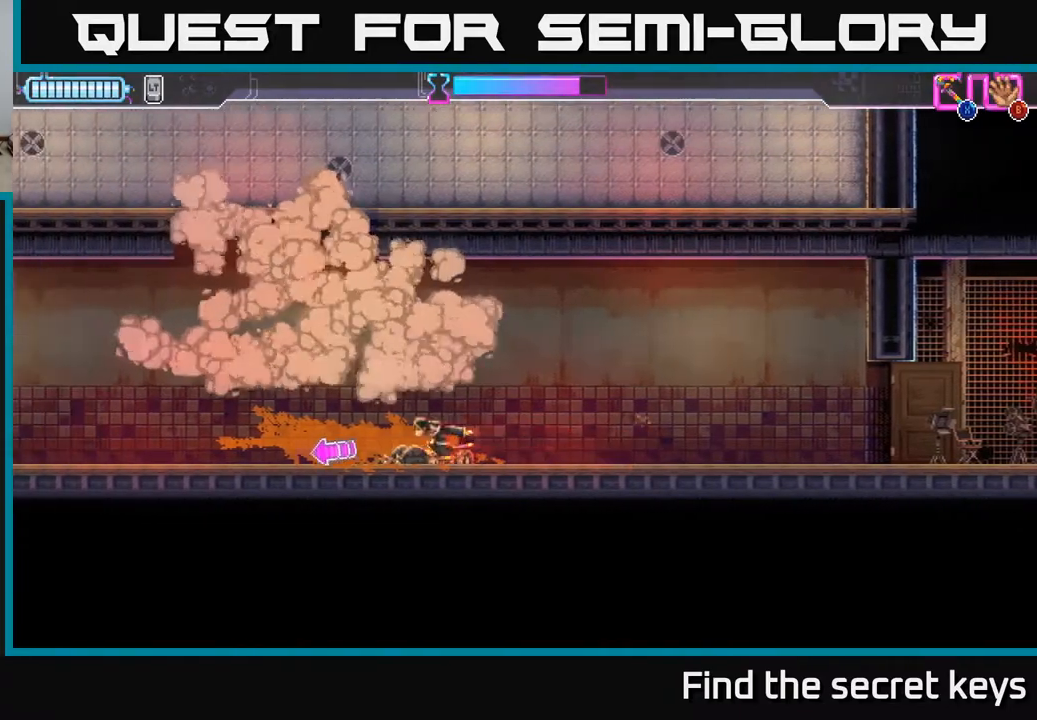
{"buttons": [], "left_stick": "left", "right_stick": "center", "events": [[167, "A", "down"], [233, "A", "up"]]}